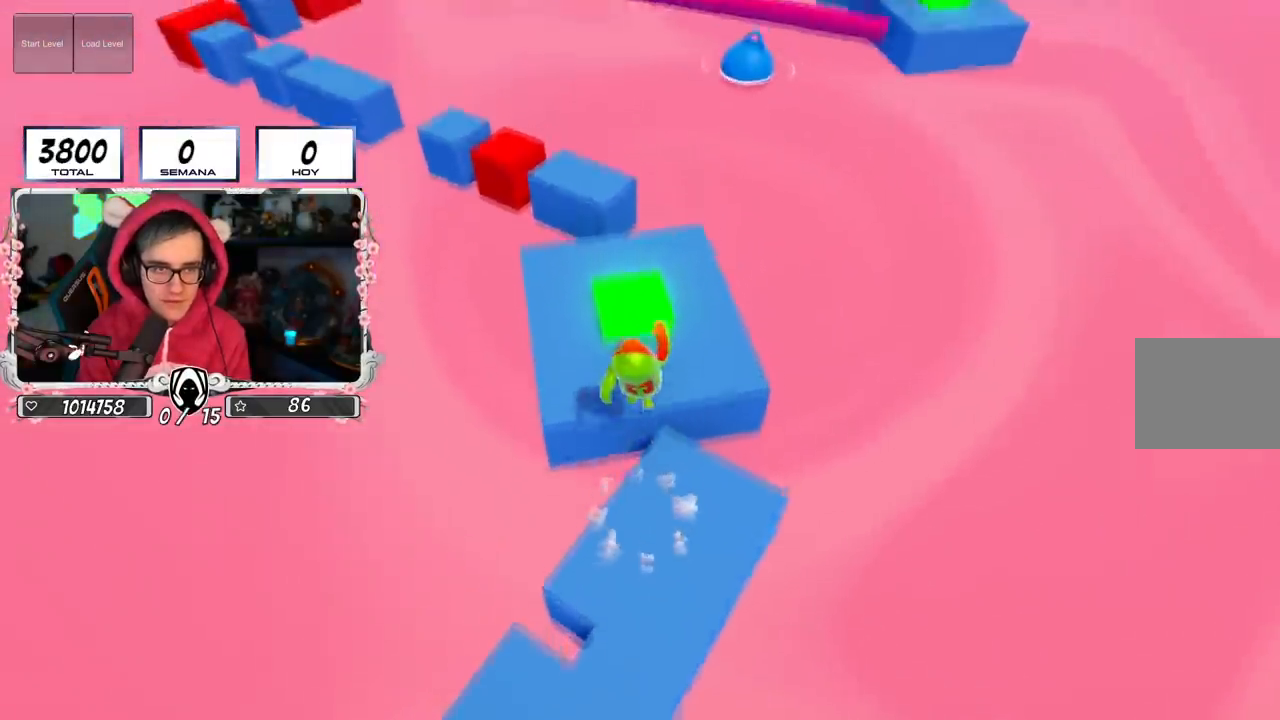
Gameplay with a controller (PlayStation layout); each line is a JSON object with the inputs held at the frame after it. "events" lists button and stick changes between this image and that frame as [ms after this image, input, new state], when the widget could be followed in between.
{"buttons": [], "left_stick": "up", "right_stick": "down-left", "events": [[201, "right_stick", "down-left"], [351, "left_stick", "center"], [418, "left_stick", "right"], [501, "left_stick", "up"]]}
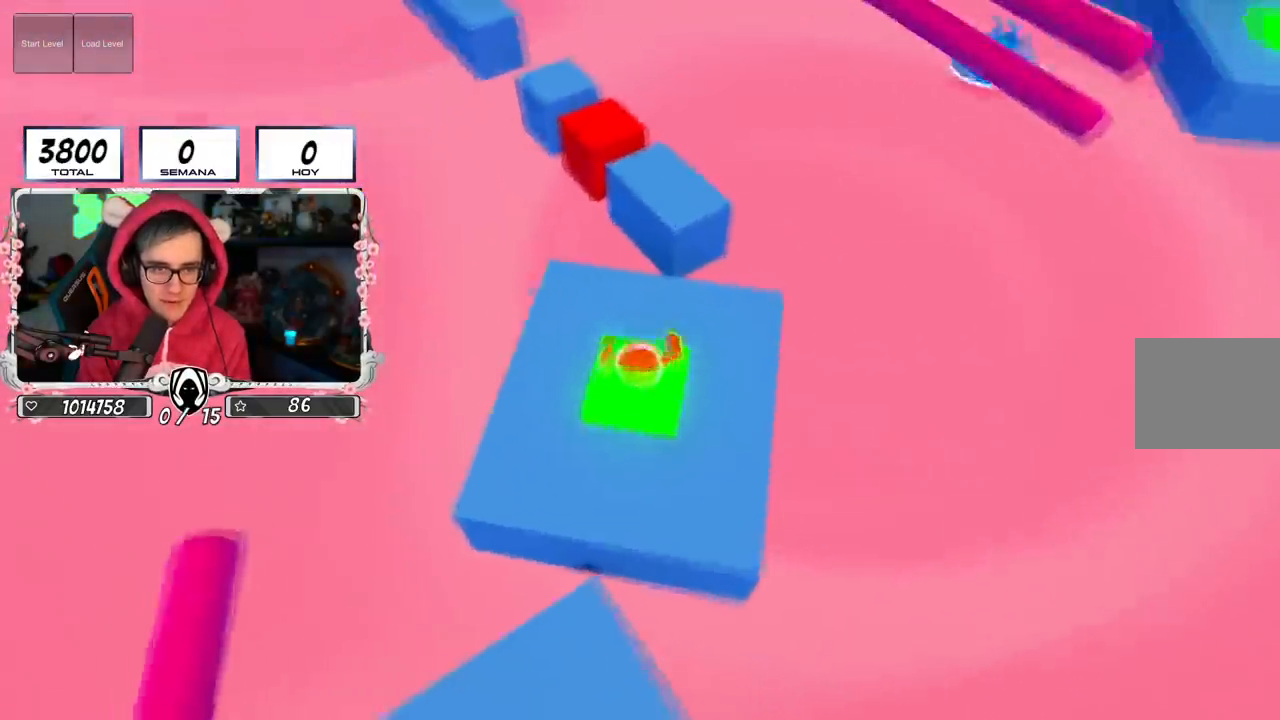
{"buttons": [], "left_stick": "up", "right_stick": "center", "events": [[33, "right_stick", "center"], [167, "CROSS", "down"], [334, "CROSS", "up"]]}
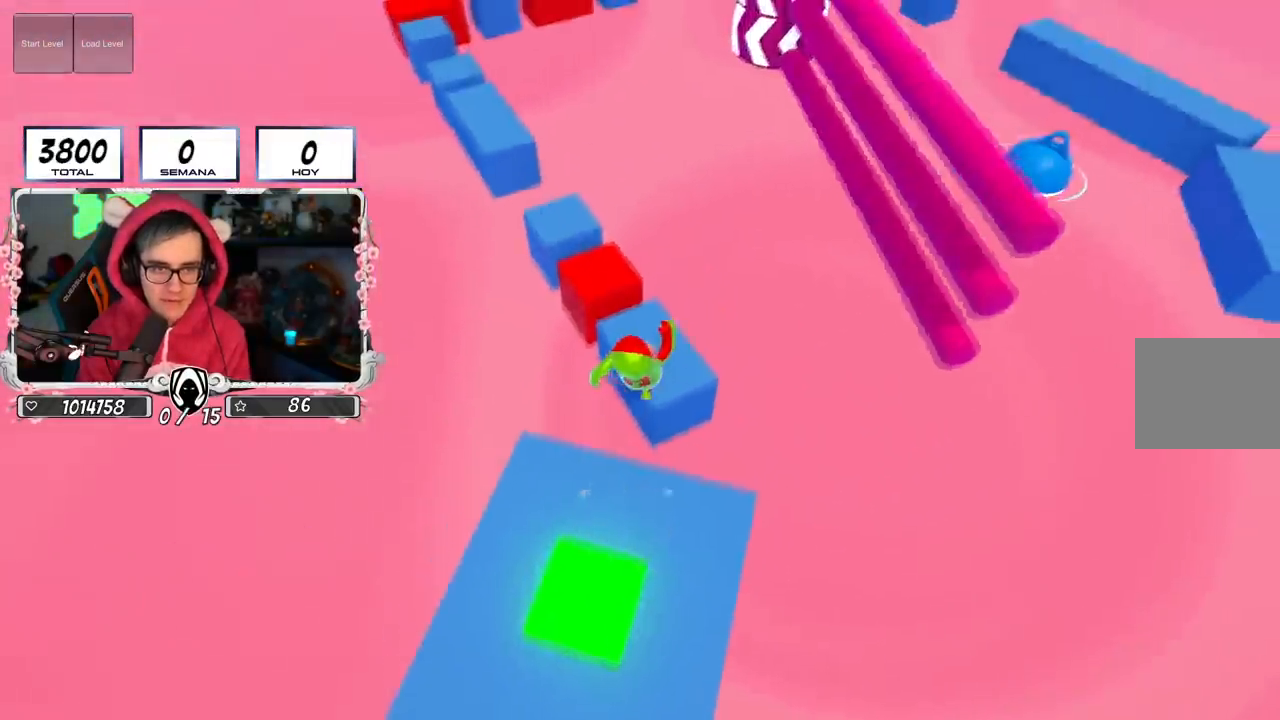
{"buttons": [], "left_stick": "down", "right_stick": "center", "events": [[50, "left_stick", "left"], [101, "left_stick", "center"], [151, "left_stick", "up"], [234, "left_stick", "left"], [367, "left_stick", "down"]]}
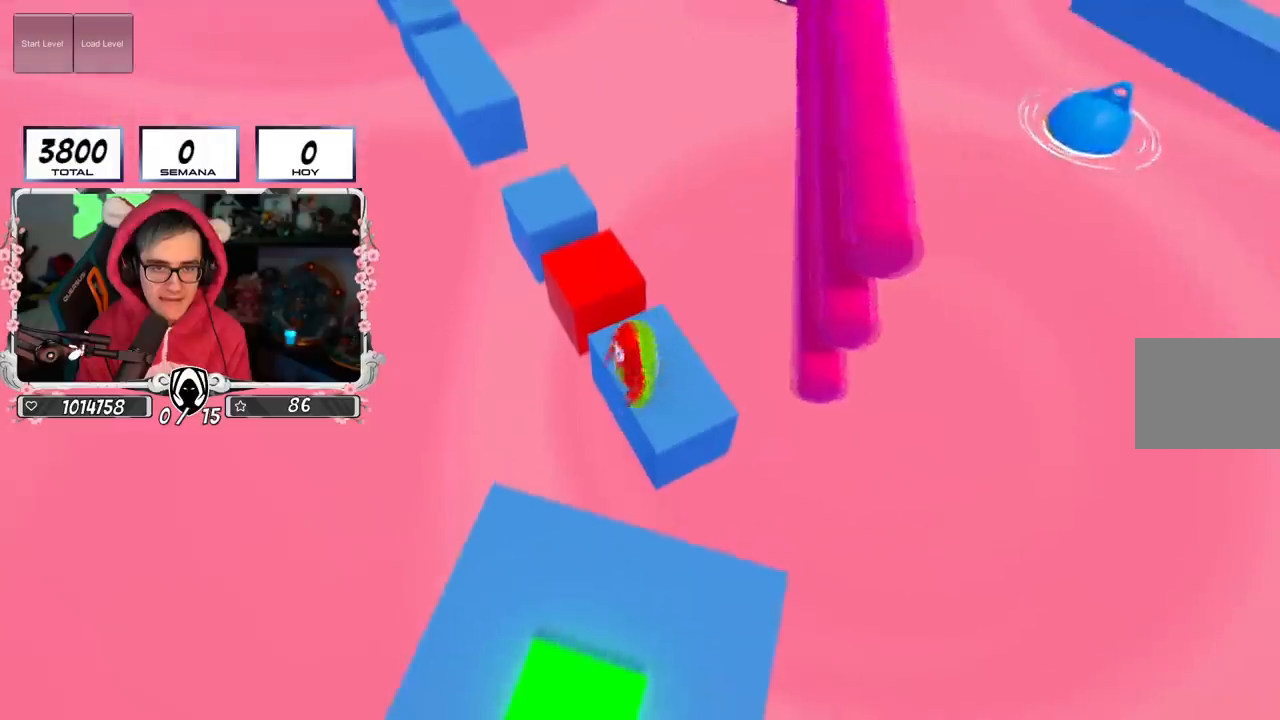
{"buttons": [], "left_stick": "down", "right_stick": "center", "events": [[50, "CROSS", "down"], [300, "CROSS", "up"]]}
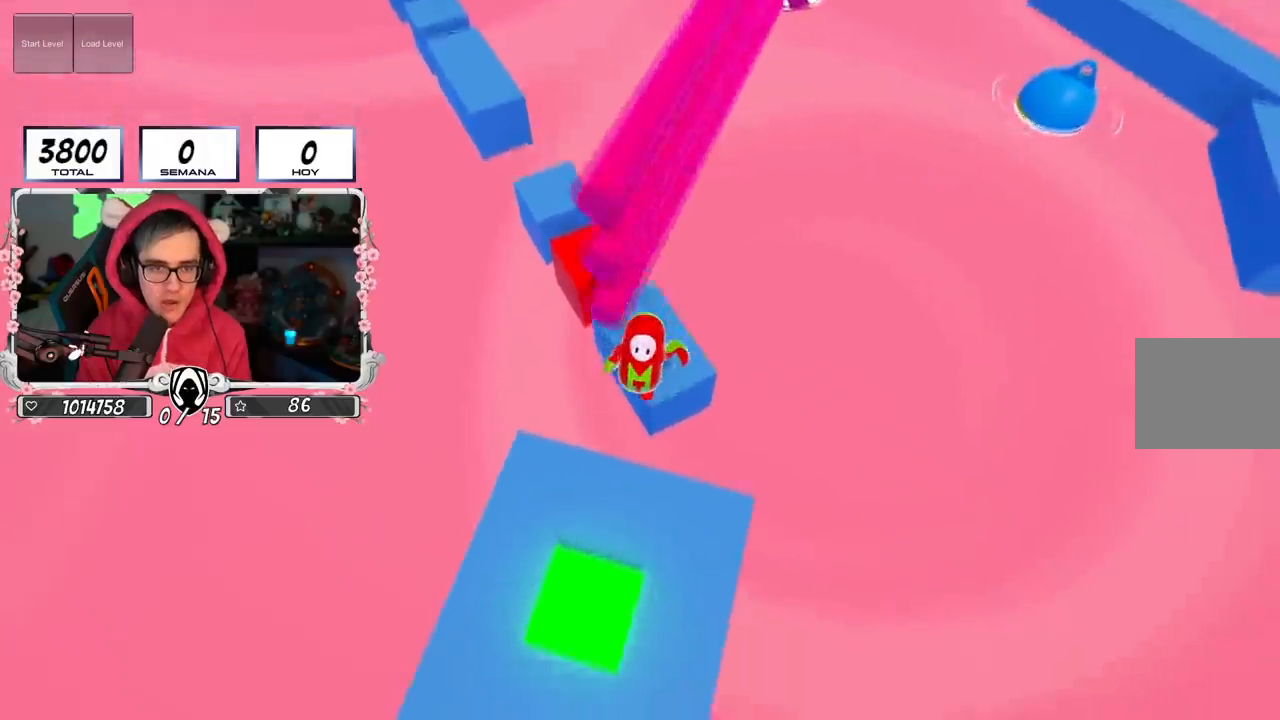
{"buttons": [], "left_stick": "up-right", "right_stick": "right", "events": [[101, "left_stick", "down-left"], [101, "right_stick", "down-left"], [251, "left_stick", "left"], [251, "right_stick", "center"], [367, "left_stick", "center"], [451, "left_stick", "up-right"], [501, "right_stick", "right"]]}
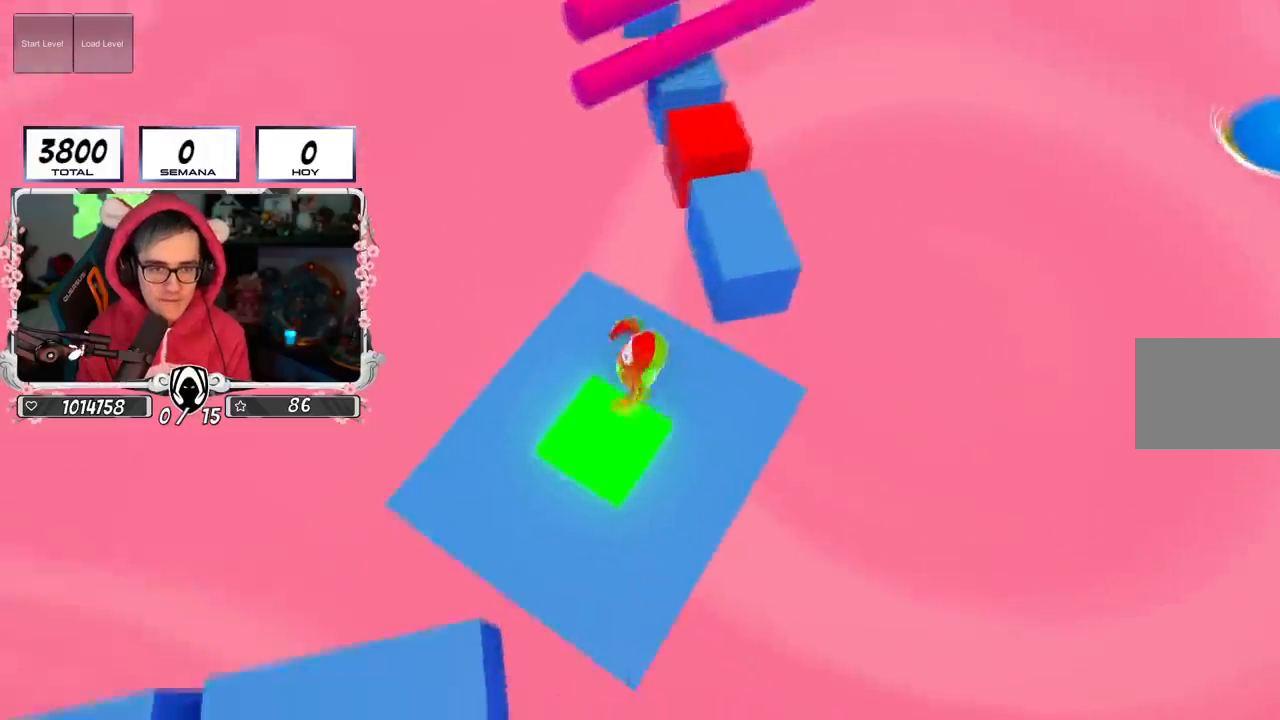
{"buttons": ["CROSS"], "left_stick": "up-right", "right_stick": "center", "events": [[117, "right_stick", "center"], [417, "CROSS", "down"]]}
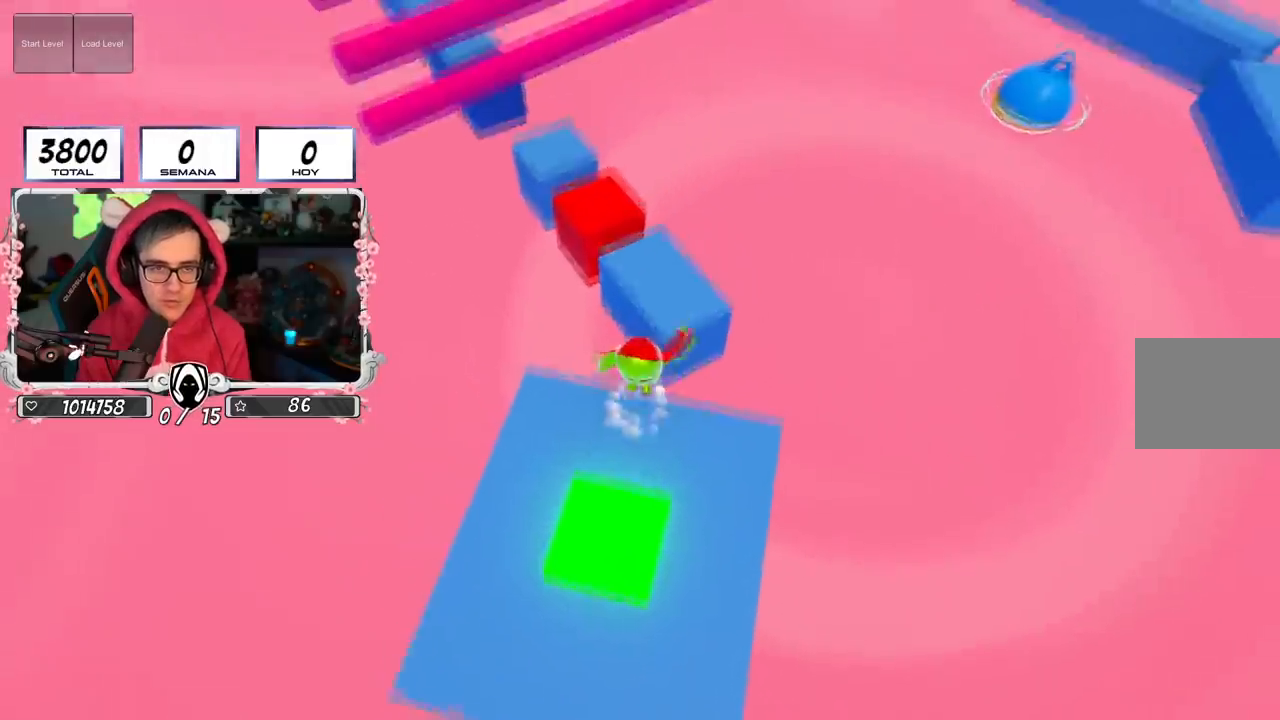
{"buttons": [], "left_stick": "up-left", "right_stick": "center", "events": [[84, "CROSS", "up"], [184, "left_stick", "up-left"], [367, "right_stick", "left"], [434, "right_stick", "center"]]}
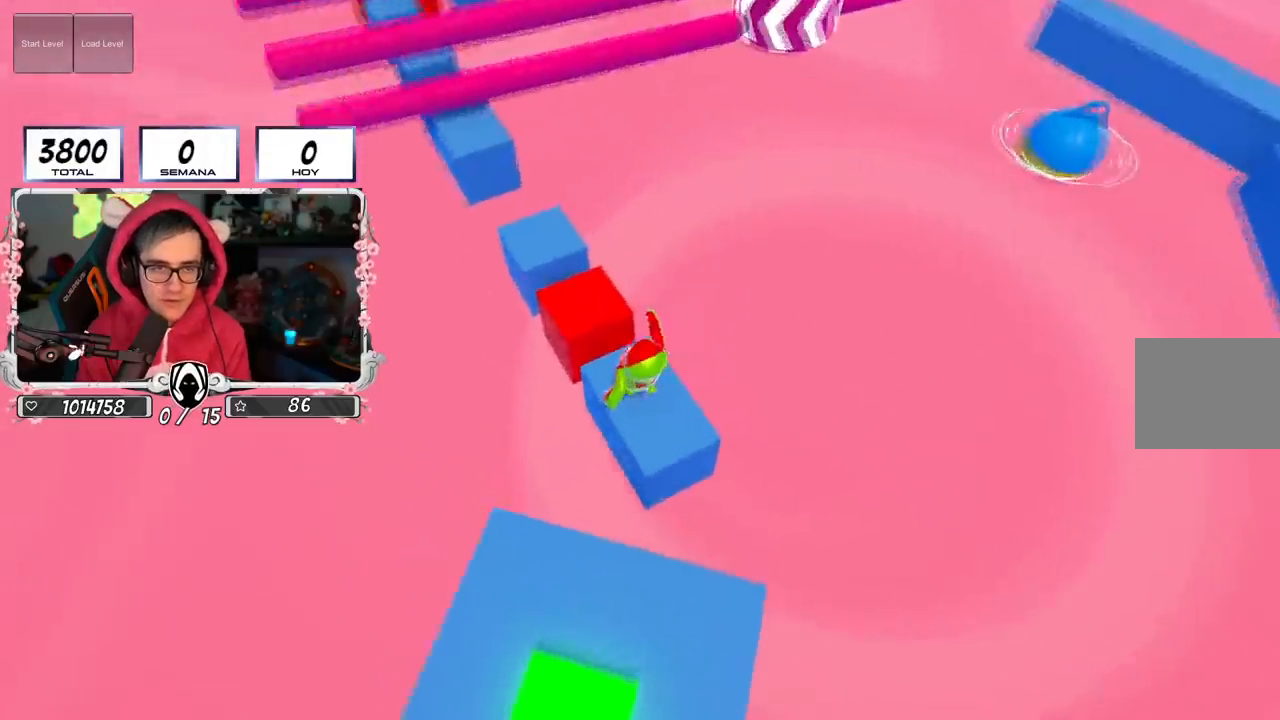
{"buttons": [], "left_stick": "up-left", "right_stick": "center", "events": [[200, "CROSS", "down"], [450, "CROSS", "up"]]}
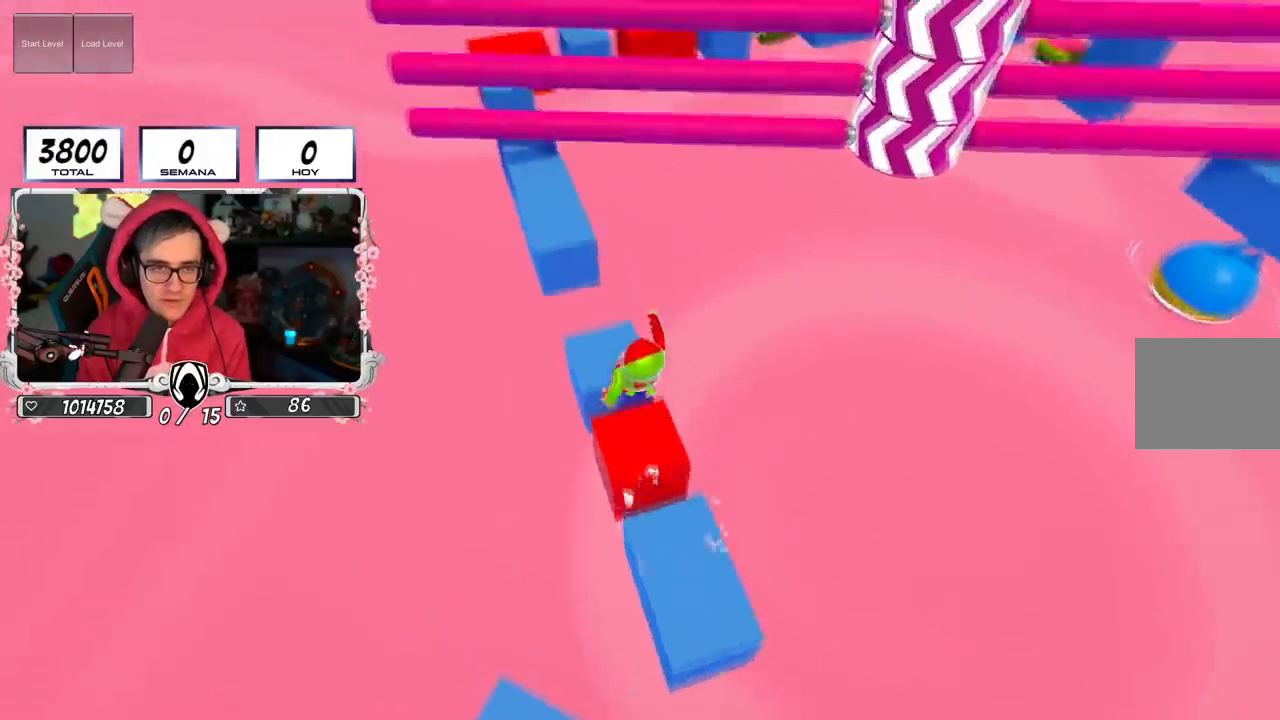
{"buttons": ["CROSS"], "left_stick": "up", "right_stick": "center", "events": [[34, "left_stick", "right"], [134, "left_stick", "up"], [451, "CROSS", "down"]]}
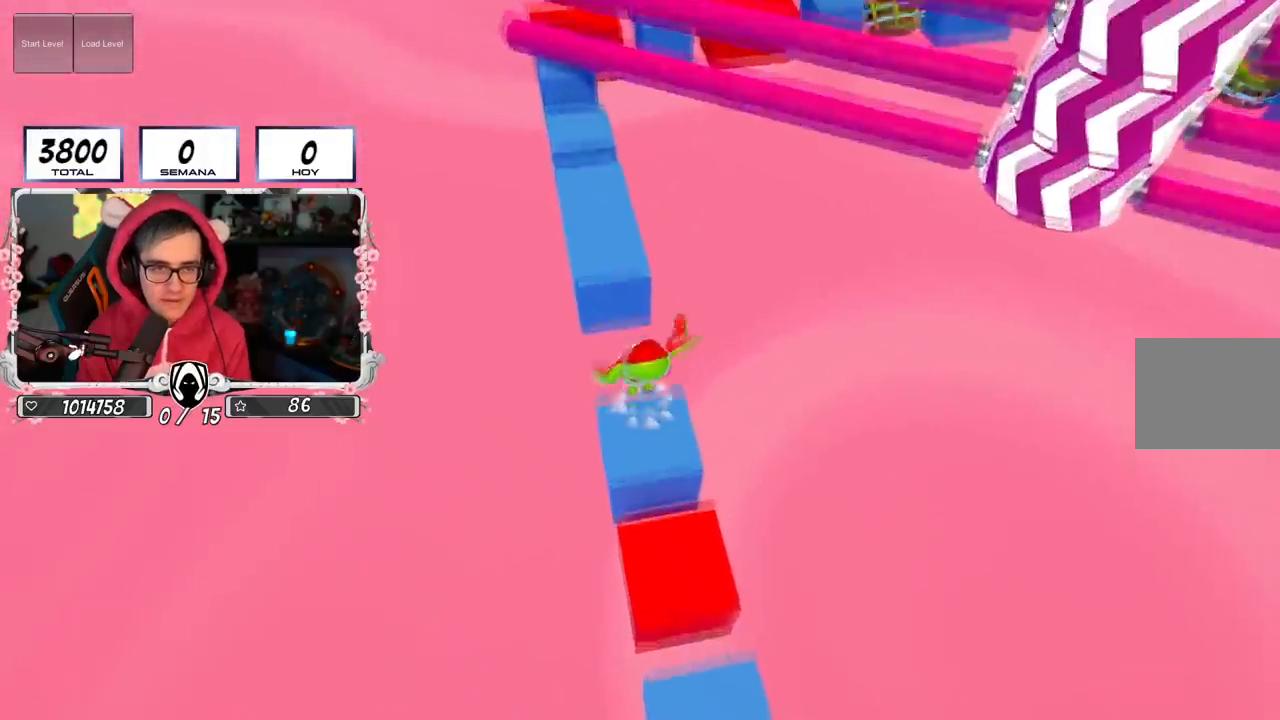
{"buttons": [], "left_stick": "up", "right_stick": "center", "events": [[234, "CROSS", "up"]]}
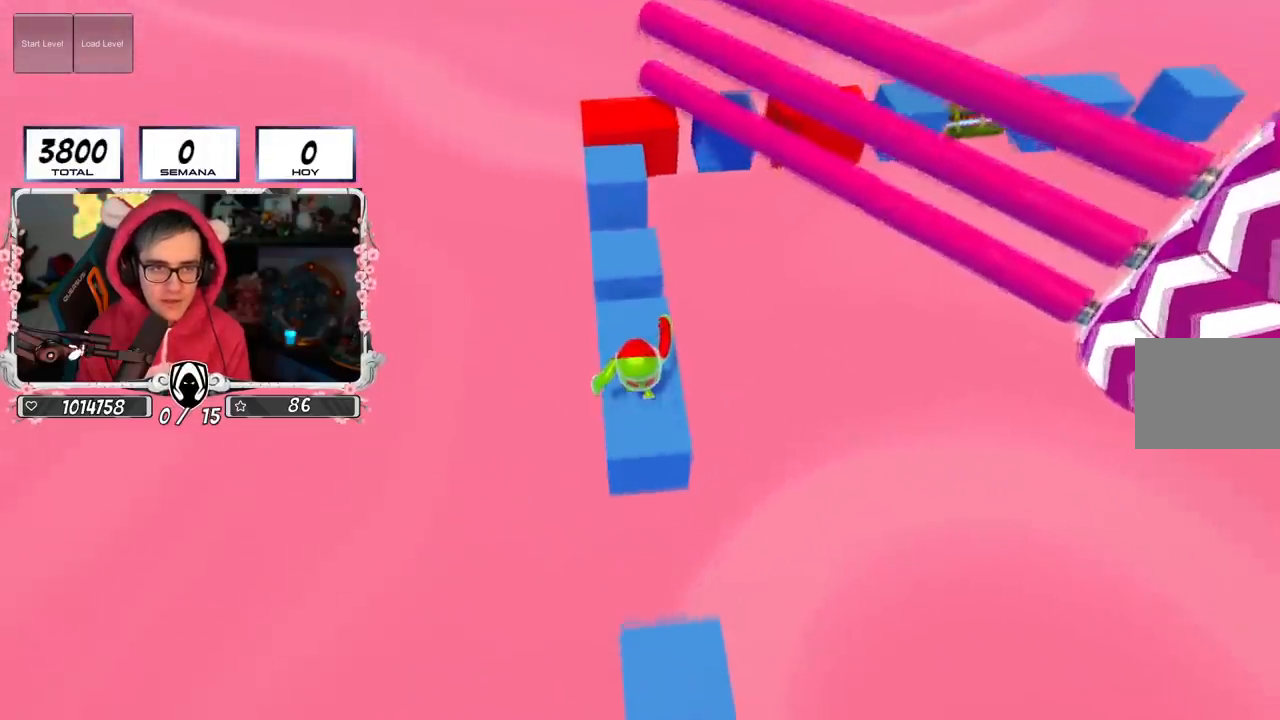
{"buttons": ["CROSS"], "left_stick": "up", "right_stick": "center", "events": [[284, "CROSS", "down"]]}
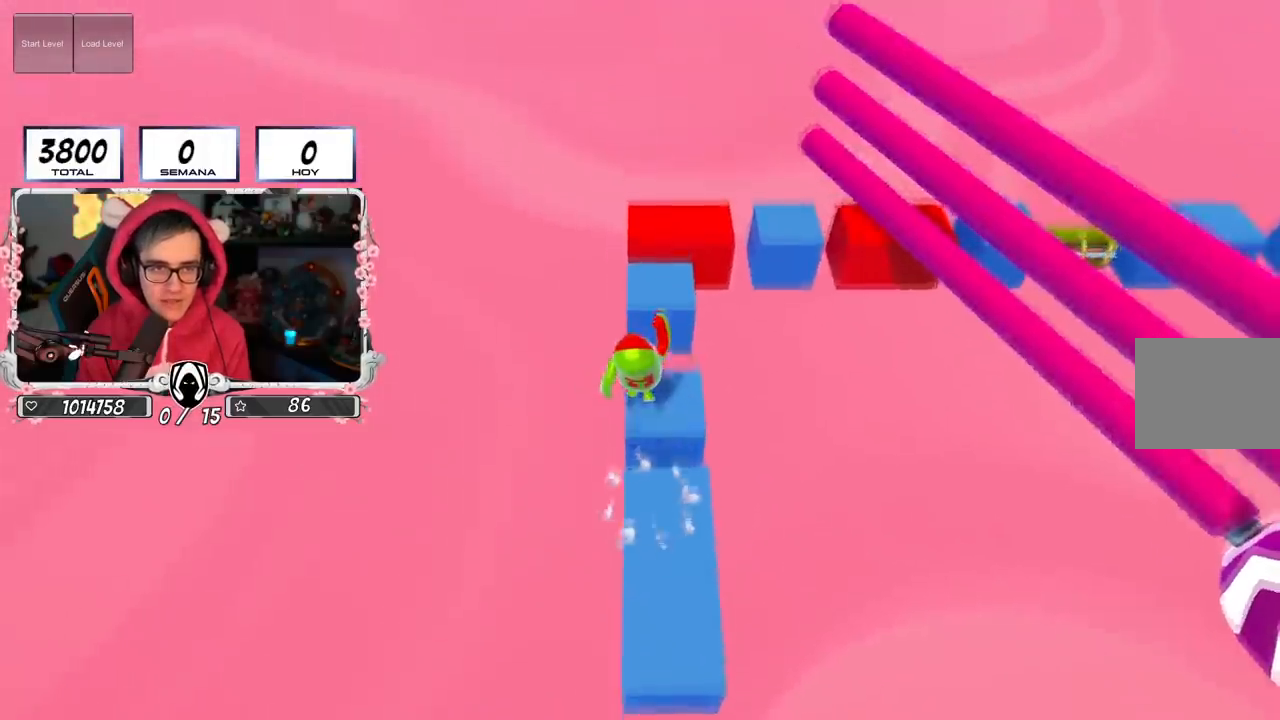
{"buttons": [], "left_stick": "right", "right_stick": "center", "events": [[67, "CROSS", "up"], [500, "left_stick", "right"]]}
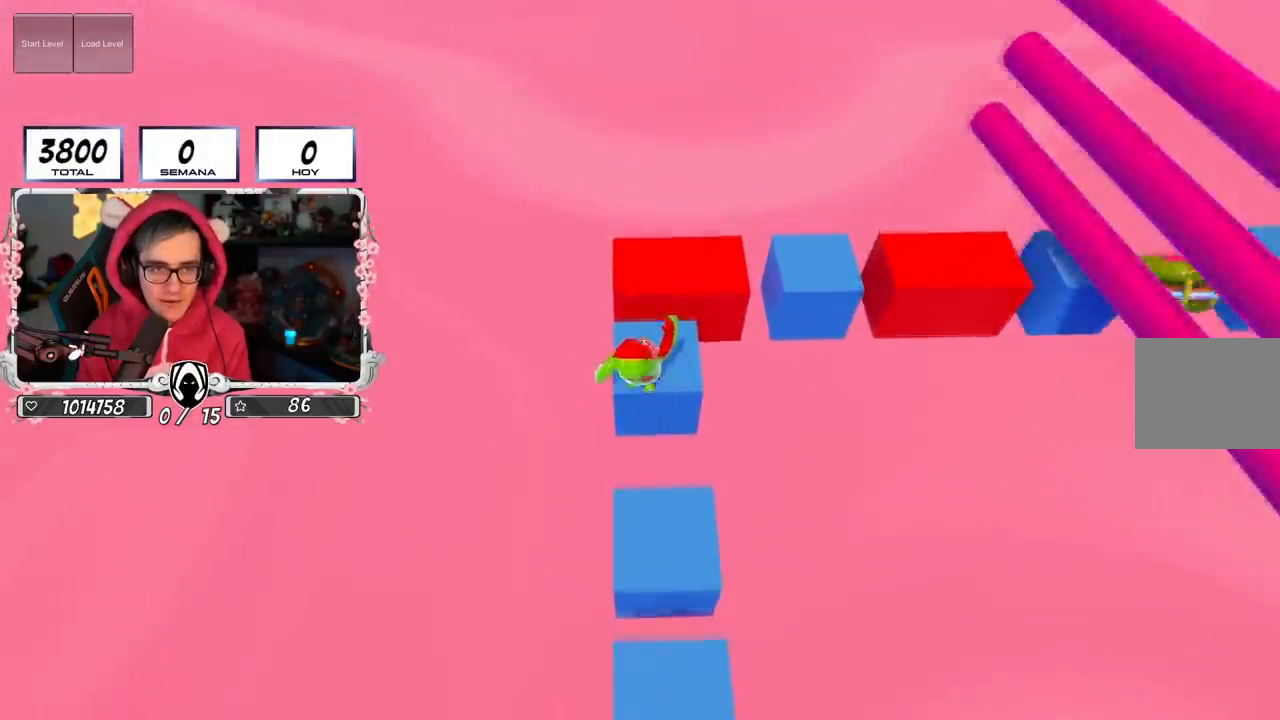
{"buttons": [], "left_stick": "up", "right_stick": "center", "events": [[50, "left_stick", "down-right"], [67, "right_stick", "right"], [167, "right_stick", "center"], [251, "left_stick", "up-right"], [267, "CROSS", "down"], [317, "left_stick", "up"], [501, "CROSS", "up"]]}
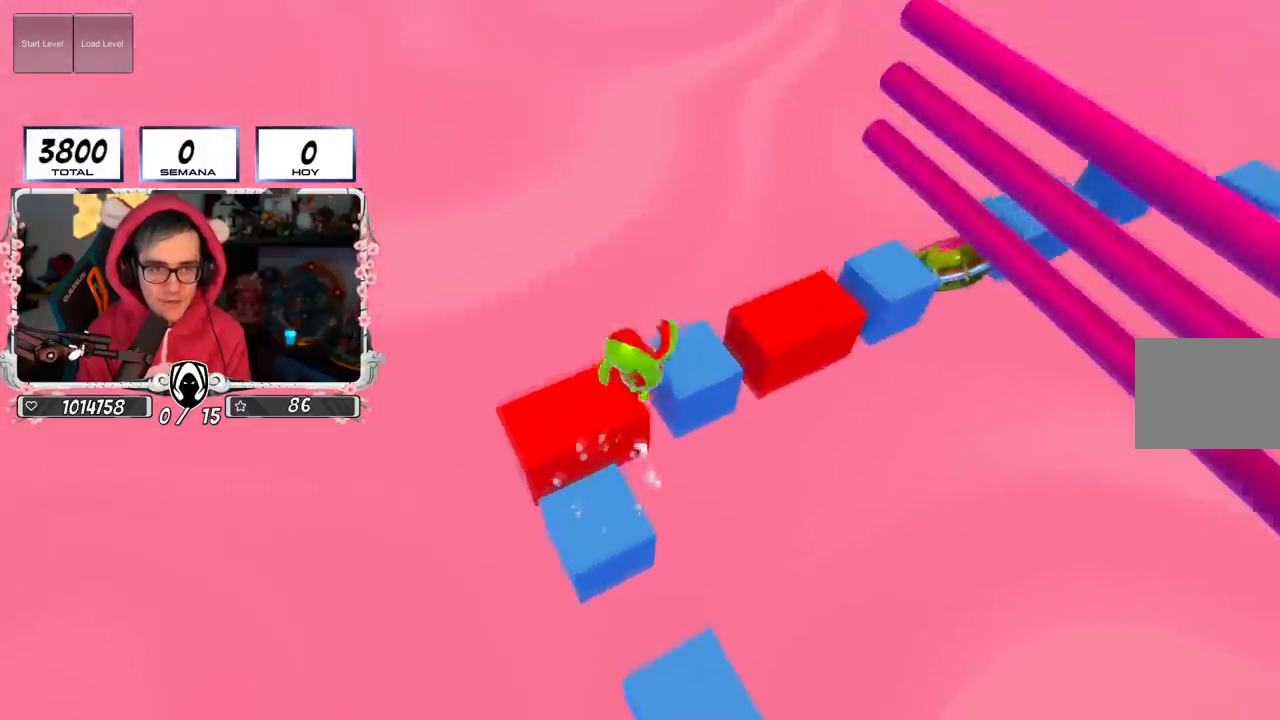
{"buttons": [], "left_stick": "up-right", "right_stick": "center", "events": [[67, "left_stick", "right"], [183, "left_stick", "down"], [267, "right_stick", "right"], [284, "left_stick", "up-right"], [384, "right_stick", "center"]]}
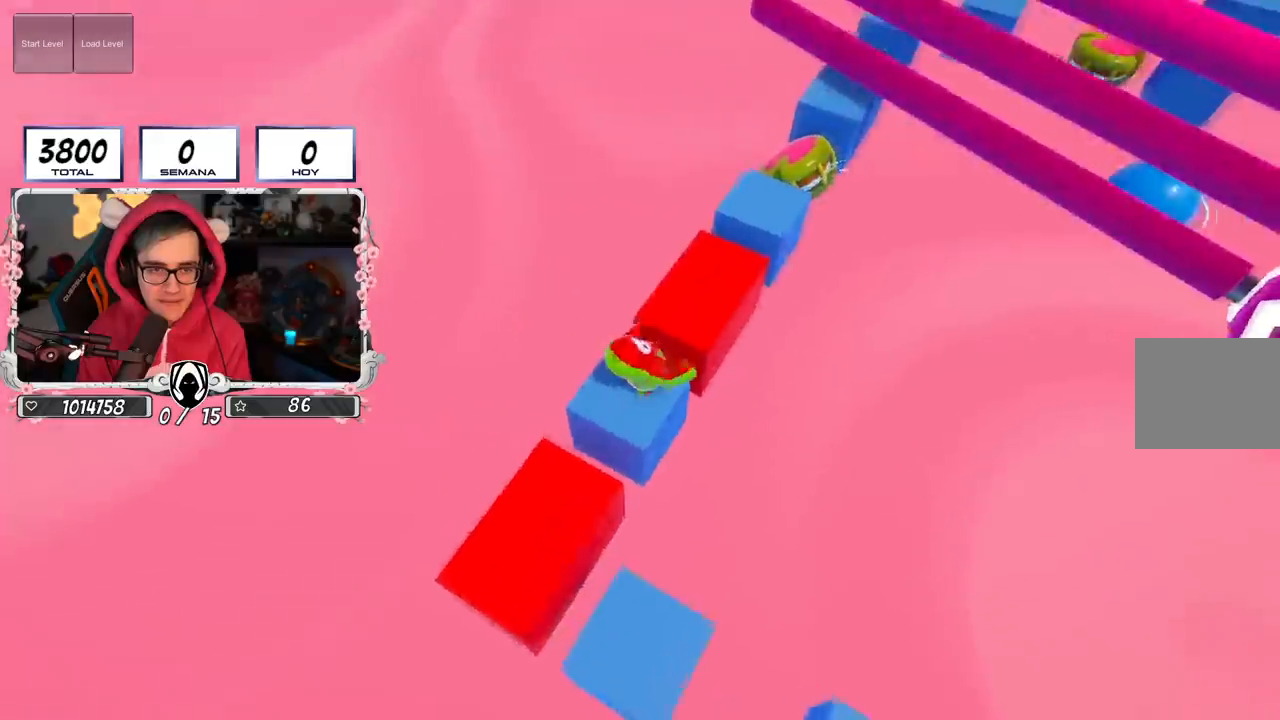
{"buttons": [], "left_stick": "up", "right_stick": "center", "events": [[34, "CROSS", "down"], [217, "left_stick", "up"], [334, "CROSS", "up"]]}
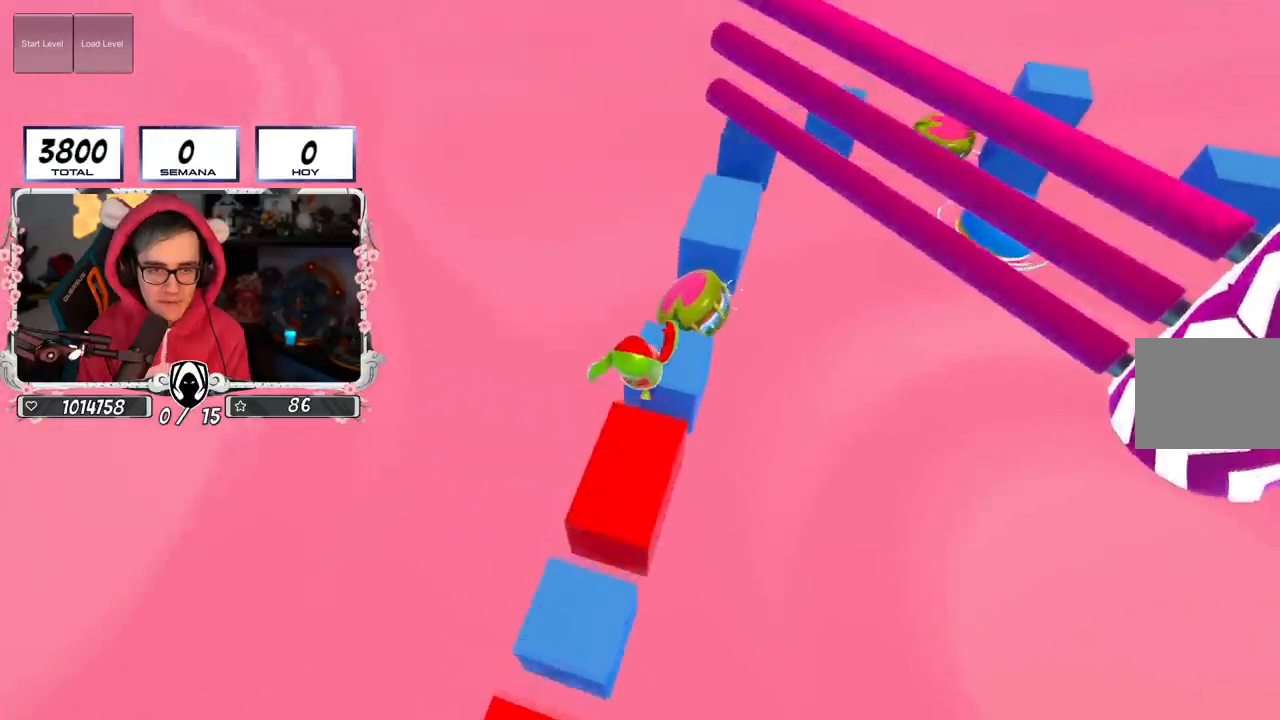
{"buttons": [], "left_stick": "up", "right_stick": "center", "events": [[300, "CROSS", "down"], [467, "CROSS", "up"]]}